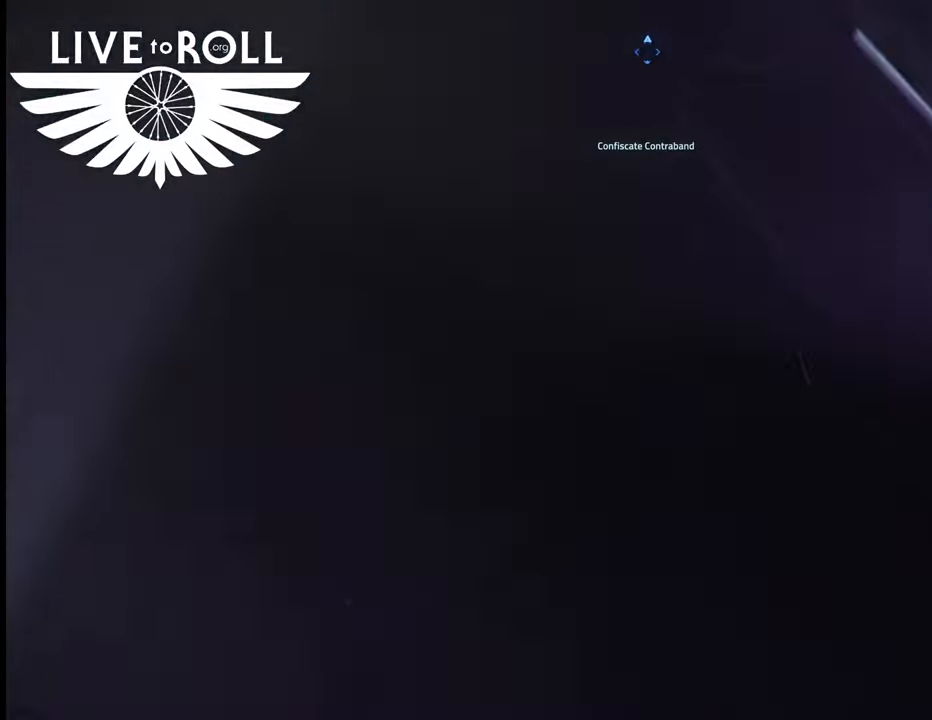
Gameplay with a controller (Xbox layout); each line is a JSON object with the inputs held at the frame after it (dt_ms = milliseconds from this image to that frame). "events" lists button and stick changes between this image and that frame as [ms after this image, input, new state], when the widget could be followed in between.
{"dt_ms": 500, "buttons": [], "left_stick": "center", "right_stick": "center", "events": [[467, "right_stick", "center"]]}
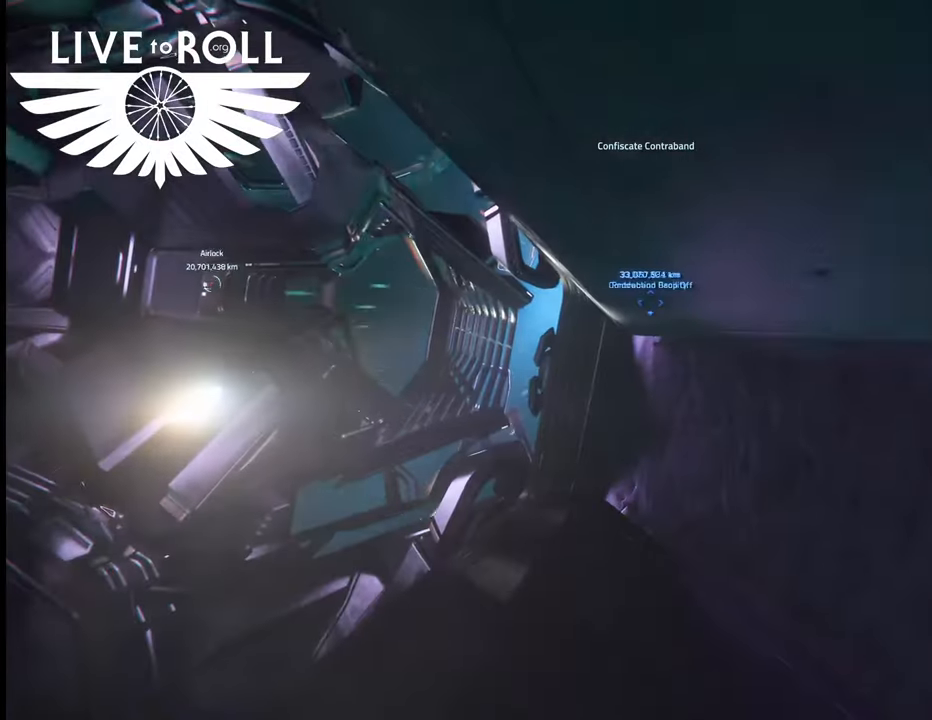
{"dt_ms": 500, "buttons": [], "left_stick": "center", "right_stick": "left", "events": [[400, "right_stick", "left"]]}
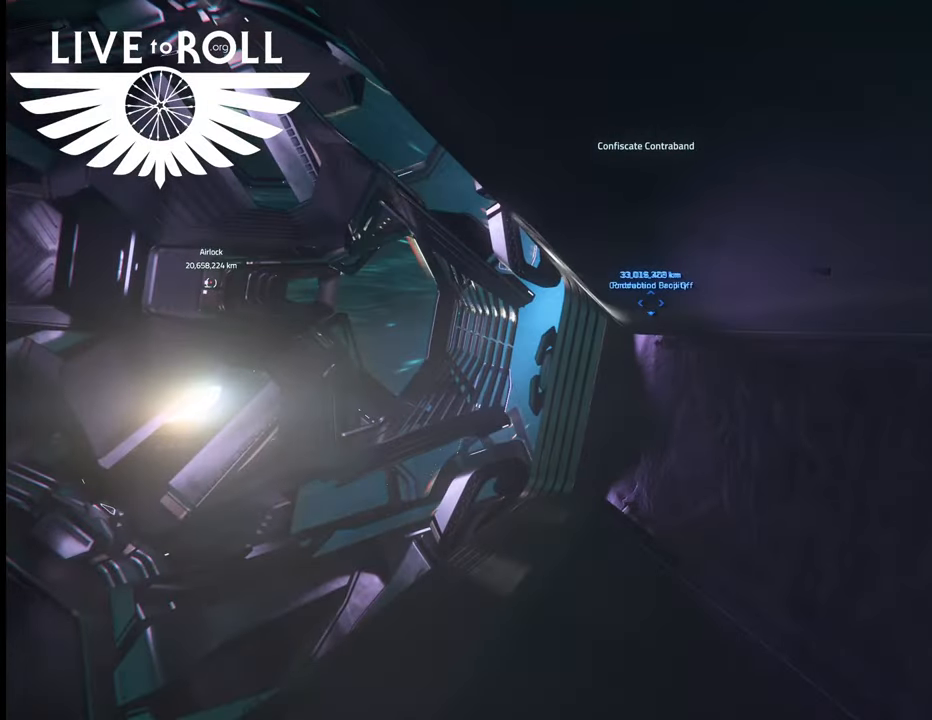
{"dt_ms": 500, "buttons": [], "left_stick": "center", "right_stick": "center", "events": [[233, "right_stick", "center"]]}
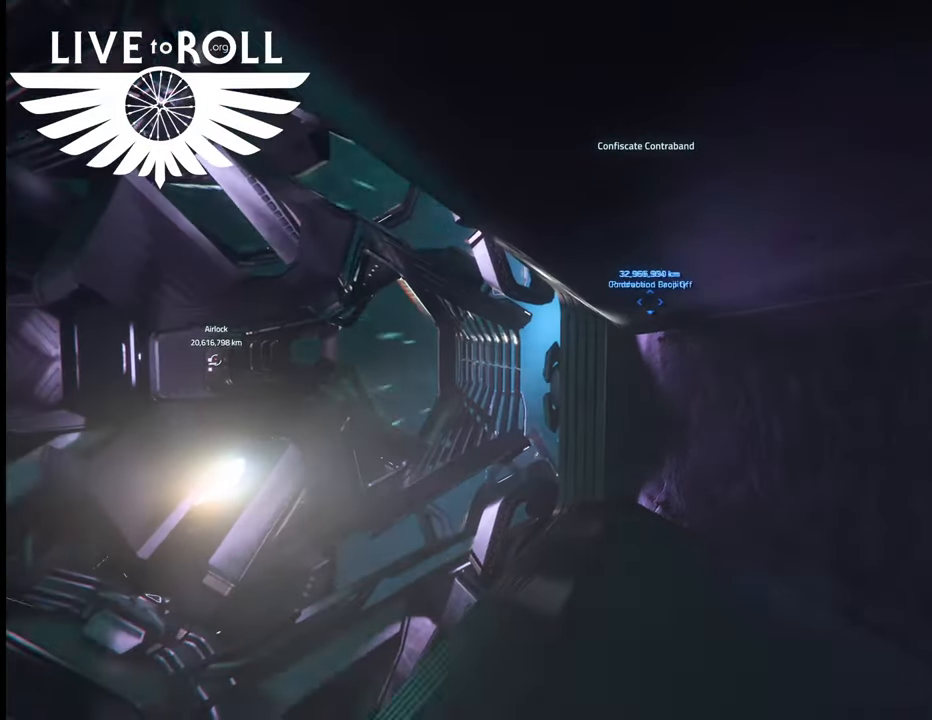
{"dt_ms": 500, "buttons": [], "left_stick": "center", "right_stick": "down-right", "events": [[33, "right_stick", "down-right"]]}
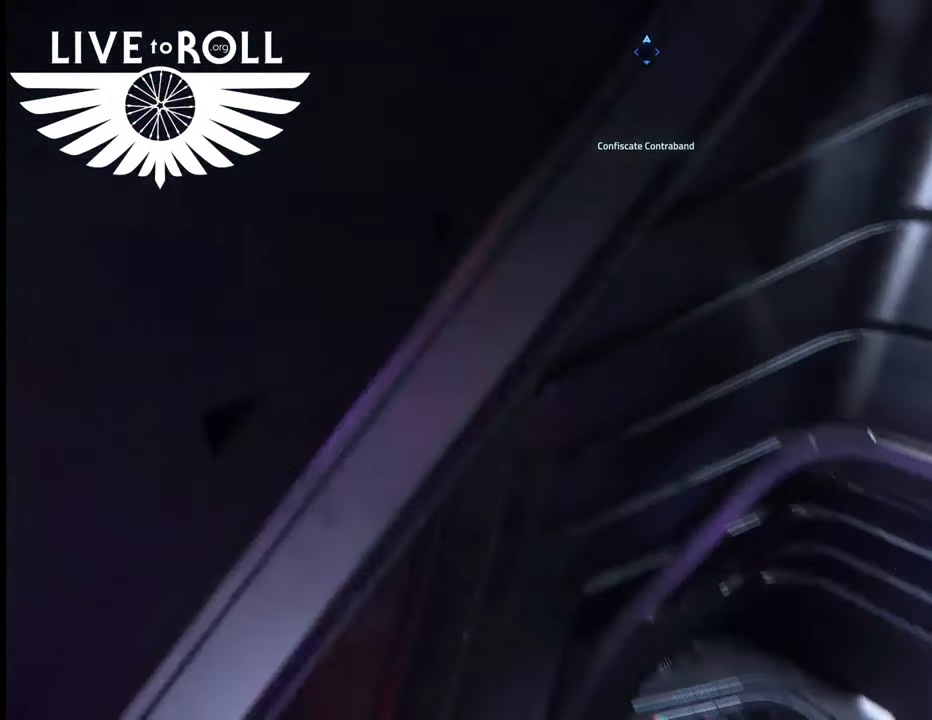
{"dt_ms": 500, "buttons": [], "left_stick": "center", "right_stick": "center", "events": [[267, "right_stick", "center"]]}
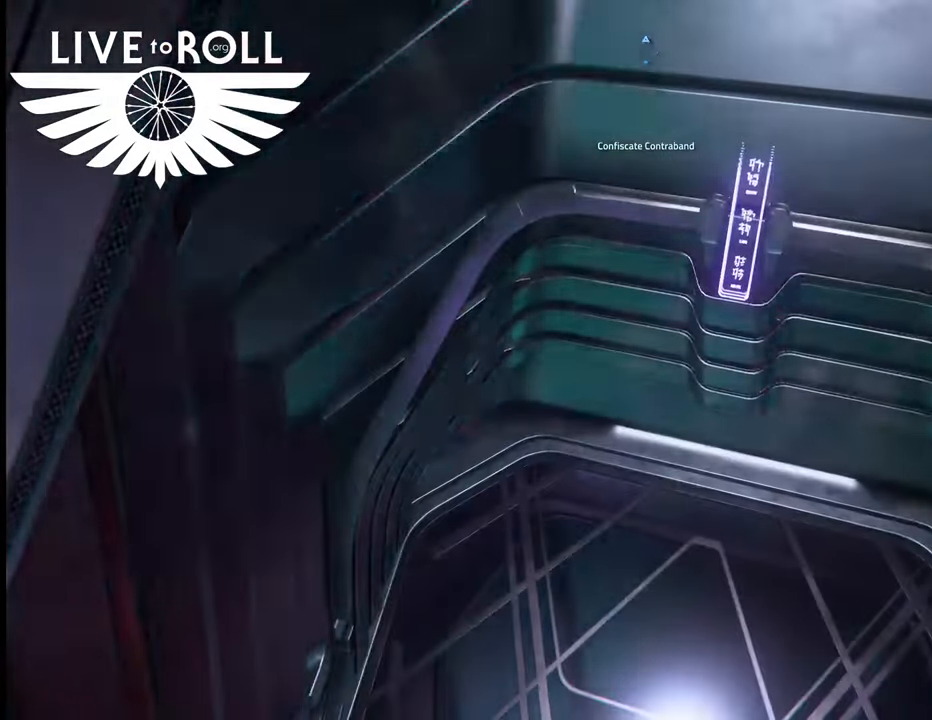
{"dt_ms": 500, "buttons": [], "left_stick": "center", "right_stick": "down-right", "events": [[200, "left_stick", "up"], [300, "right_stick", "down-right"], [367, "left_stick", "center"]]}
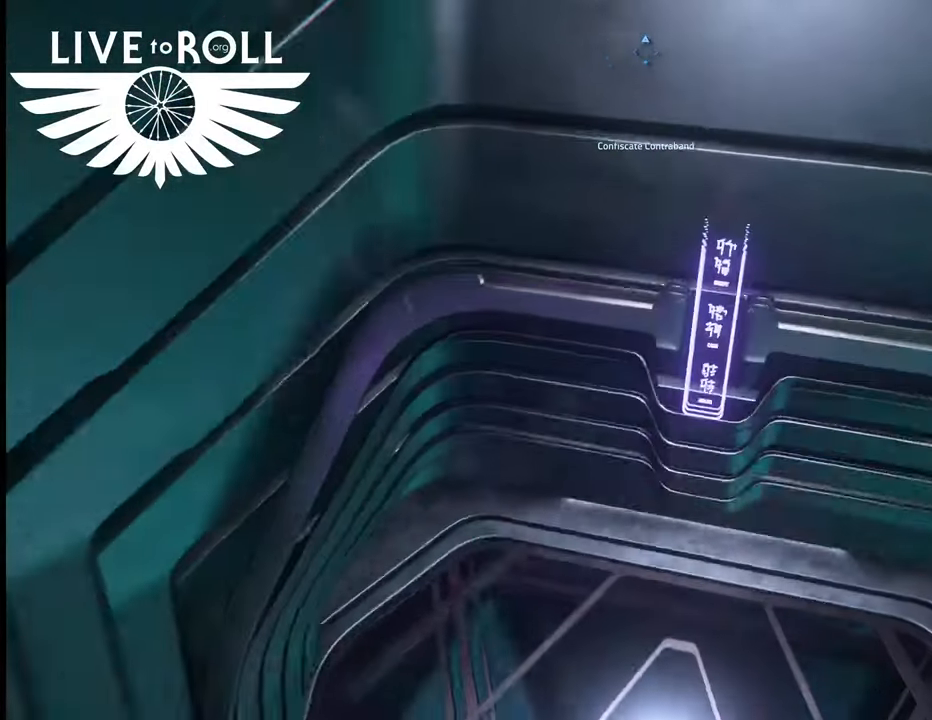
{"dt_ms": 500, "buttons": [], "left_stick": "center", "right_stick": "center", "events": [[433, "right_stick", "center"]]}
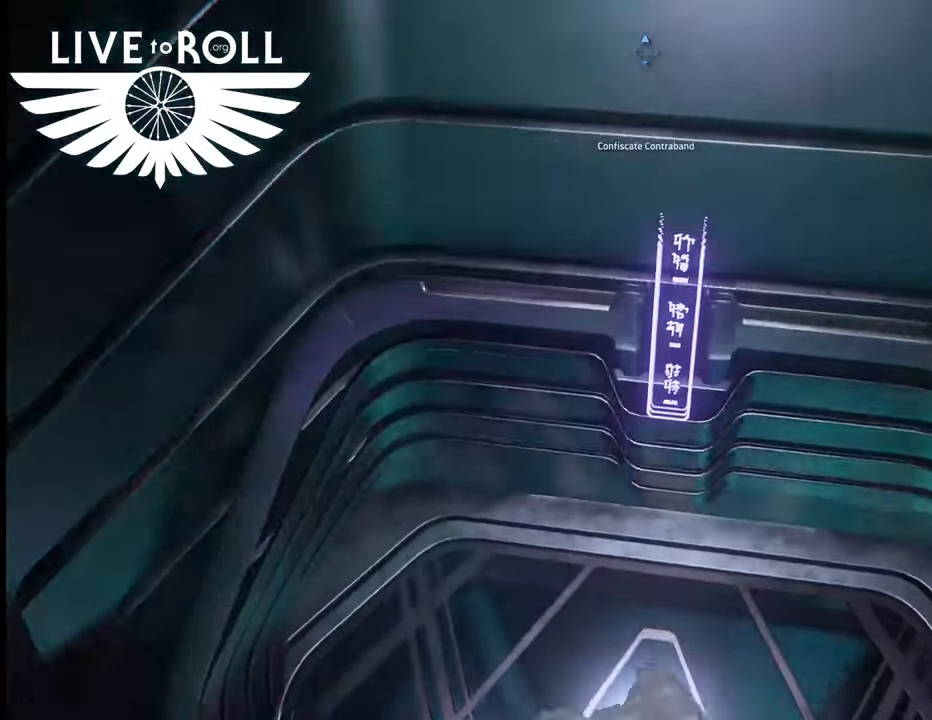
{"dt_ms": 500, "buttons": [], "left_stick": "center", "right_stick": "center", "events": []}
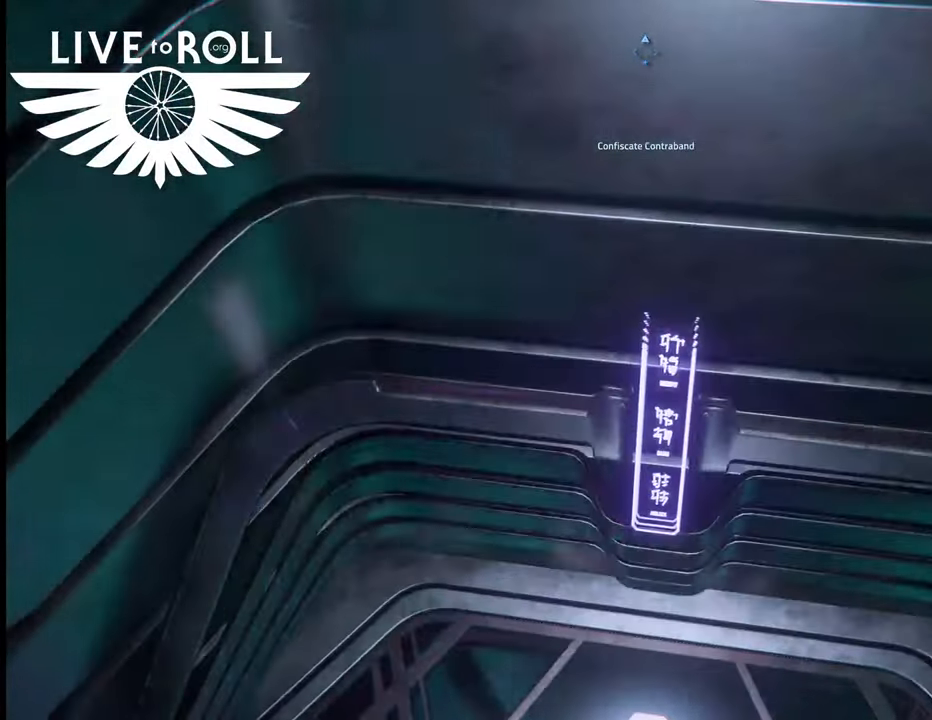
{"dt_ms": 500, "buttons": ["R1"], "left_stick": "center", "right_stick": "center", "events": [[333, "R1", "down"]]}
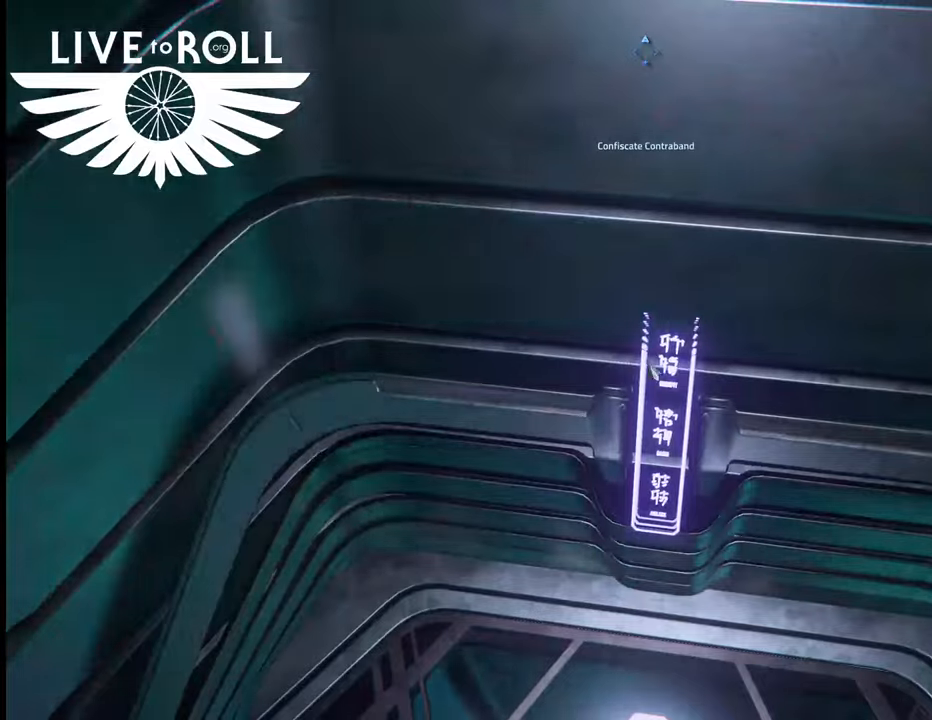
{"dt_ms": 500, "buttons": ["R1"], "left_stick": "center", "right_stick": "center", "events": []}
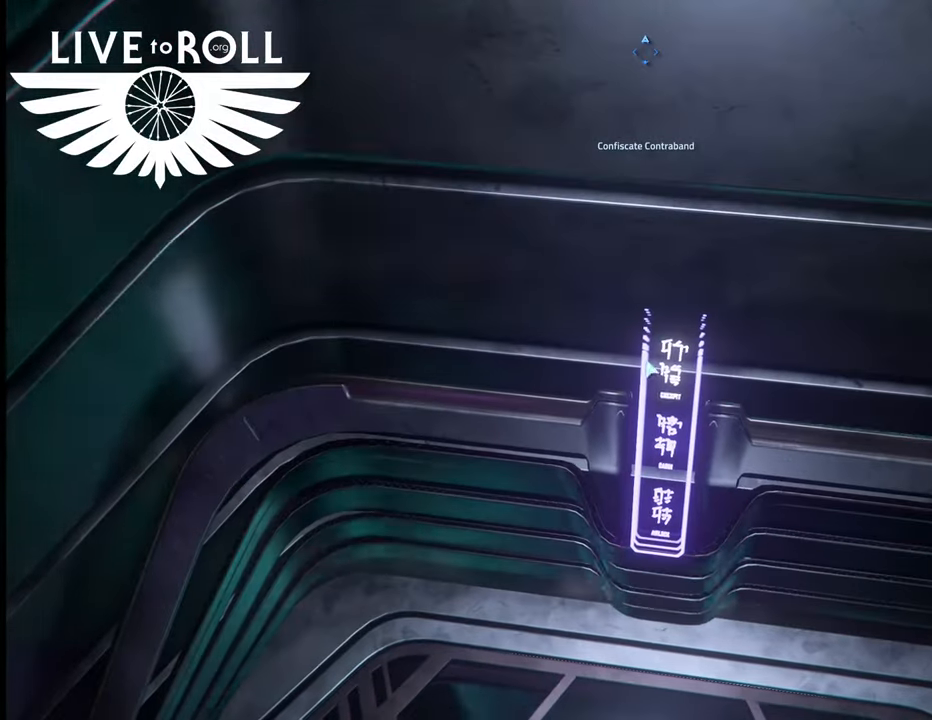
{"dt_ms": 500, "buttons": ["R1"], "left_stick": "center", "right_stick": "center", "events": []}
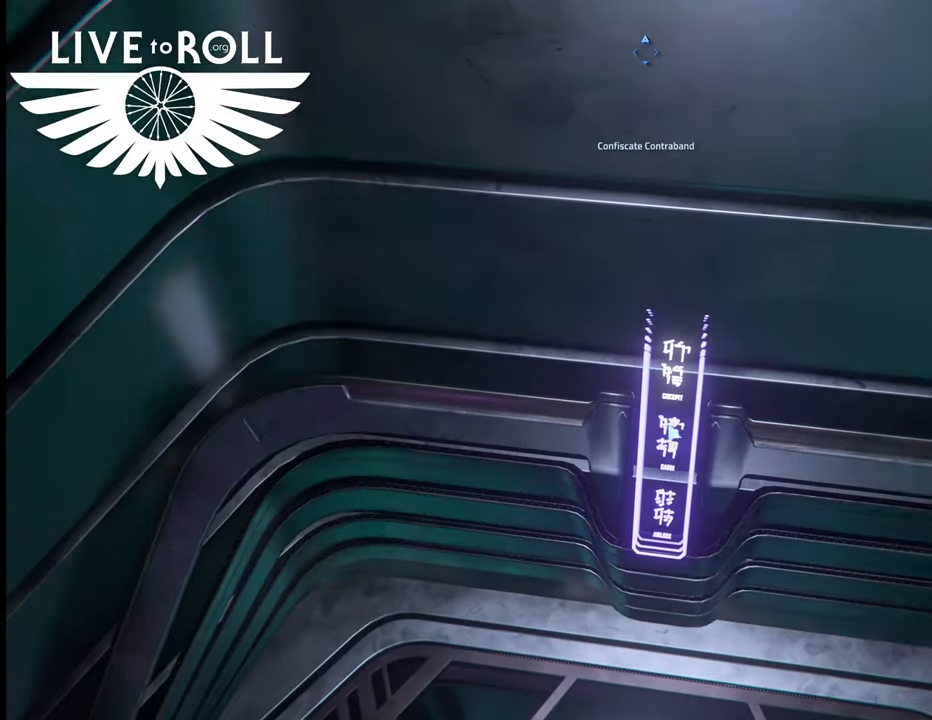
{"dt_ms": 500, "buttons": ["R1"], "left_stick": "center", "right_stick": "center", "events": []}
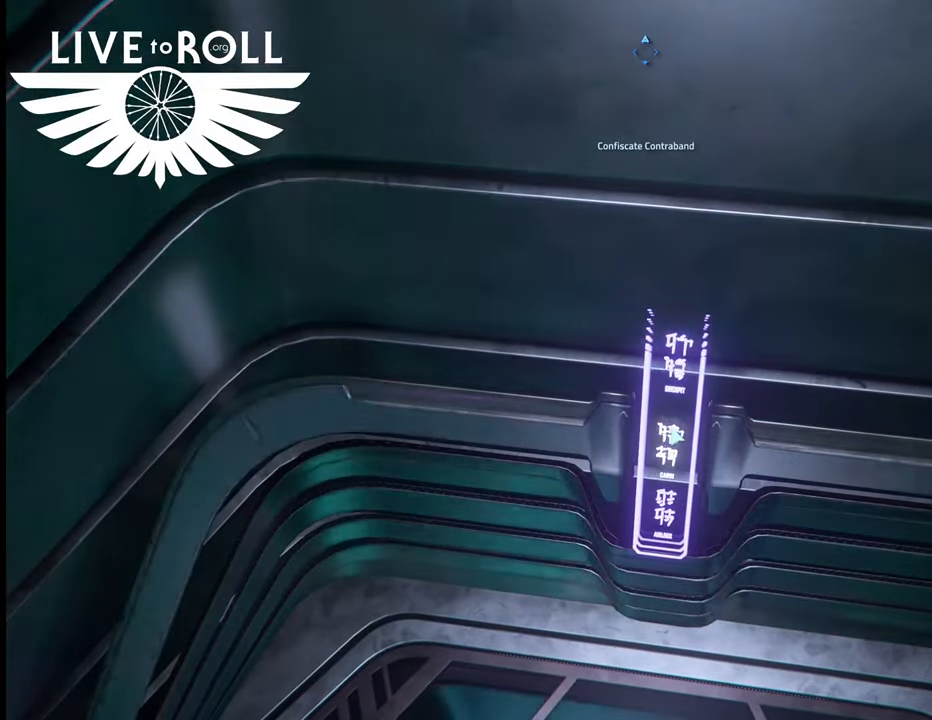
{"dt_ms": 500, "buttons": [], "left_stick": "center", "right_stick": "center", "events": [[133, "R1", "up"]]}
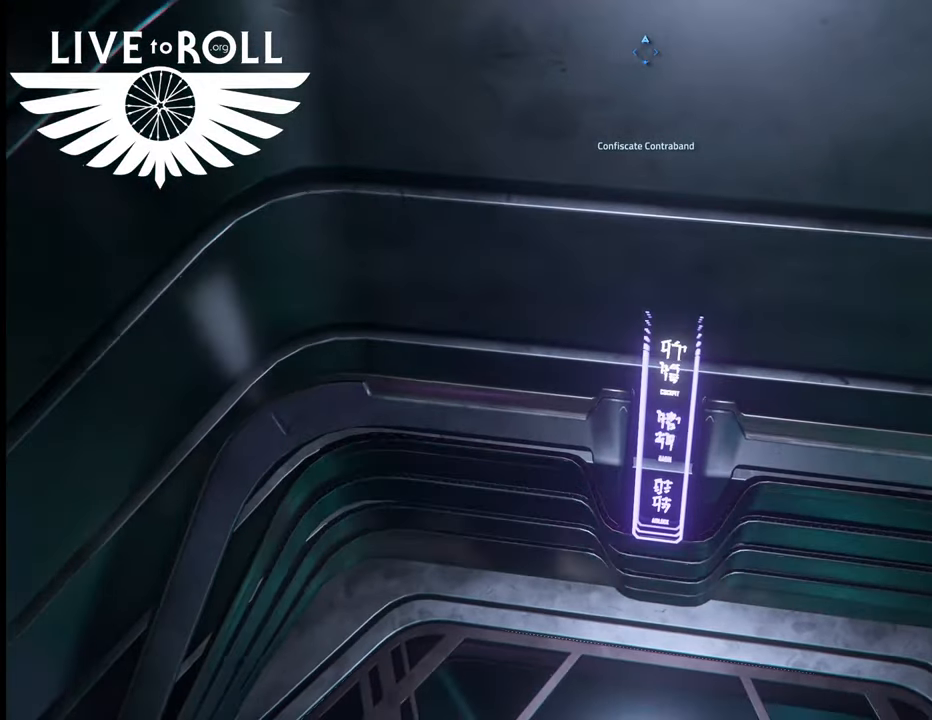
{"dt_ms": 500, "buttons": [], "left_stick": "center", "right_stick": "center", "events": [[267, "left_stick", "up"], [433, "left_stick", "center"]]}
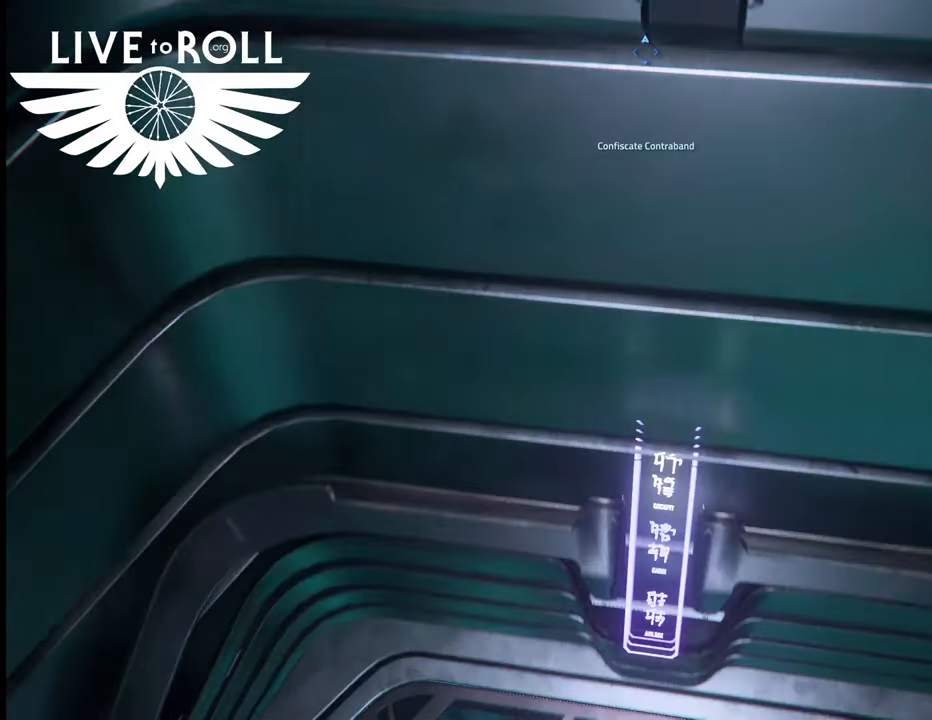
{"dt_ms": 500, "buttons": [], "left_stick": "center", "right_stick": "center", "events": []}
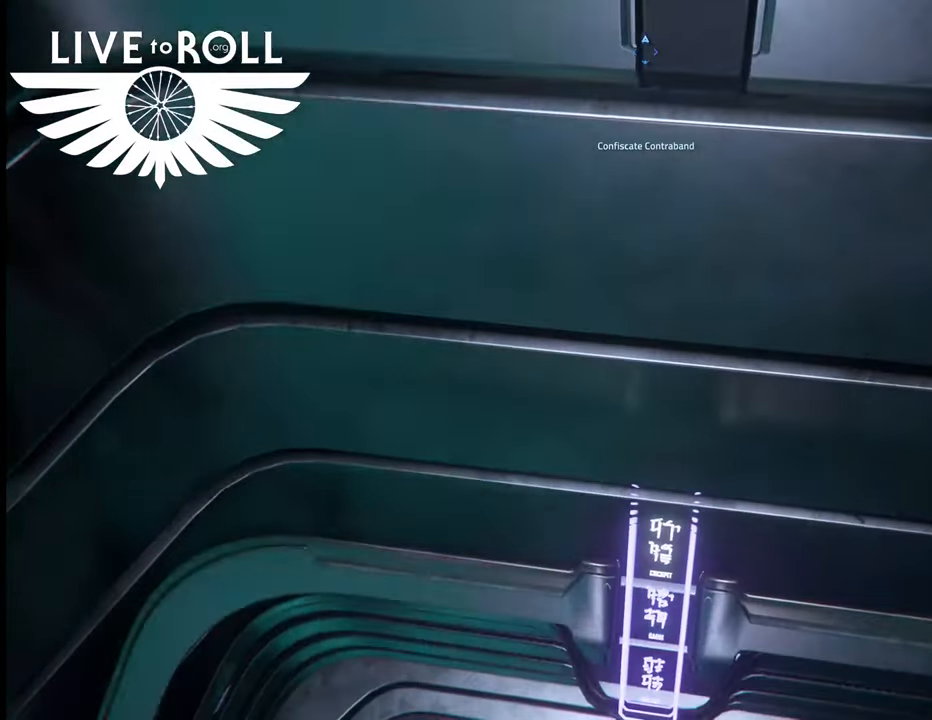
{"dt_ms": 500, "buttons": [], "left_stick": "center", "right_stick": "center", "events": []}
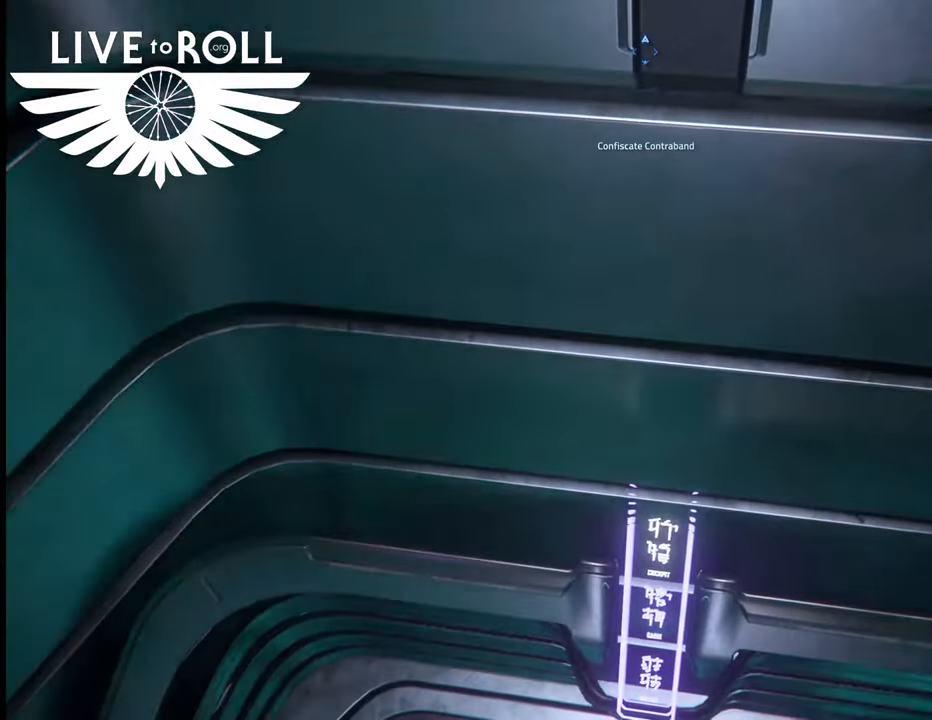
{"dt_ms": 500, "buttons": [], "left_stick": "center", "right_stick": "center", "events": []}
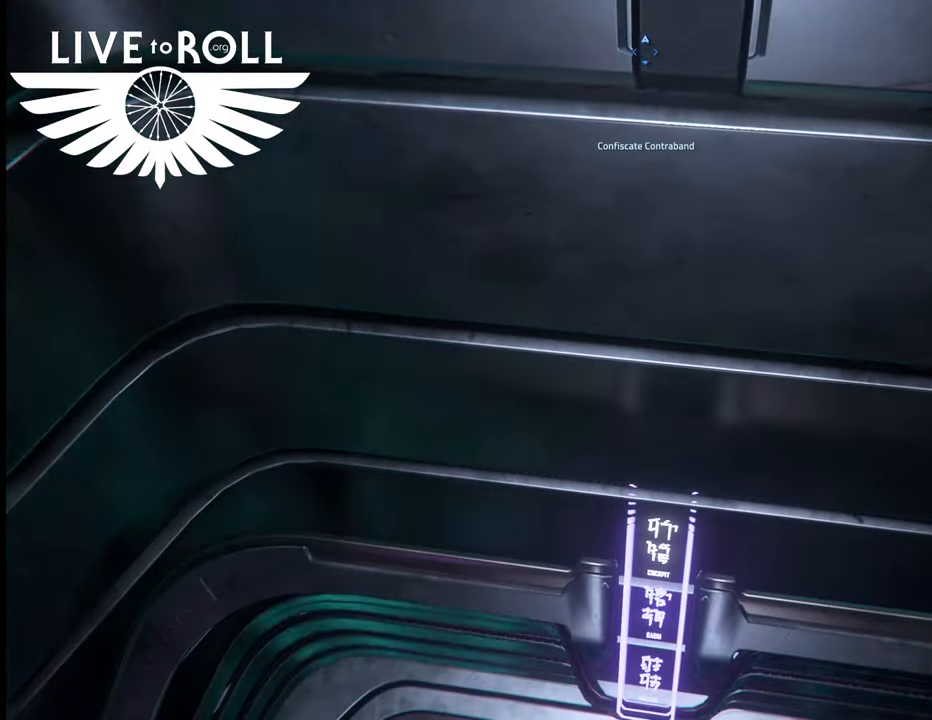
{"dt_ms": 500, "buttons": ["R1"], "left_stick": "center", "right_stick": "center", "events": [[133, "R1", "down"]]}
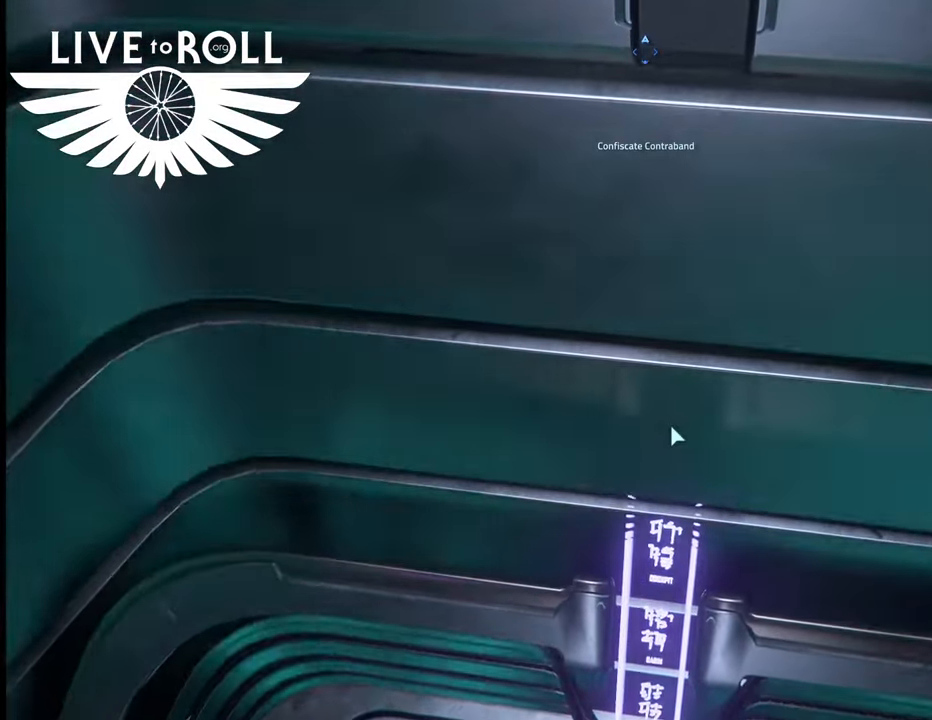
{"dt_ms": 1000, "buttons": ["R1"], "left_stick": "center", "right_stick": "center"}
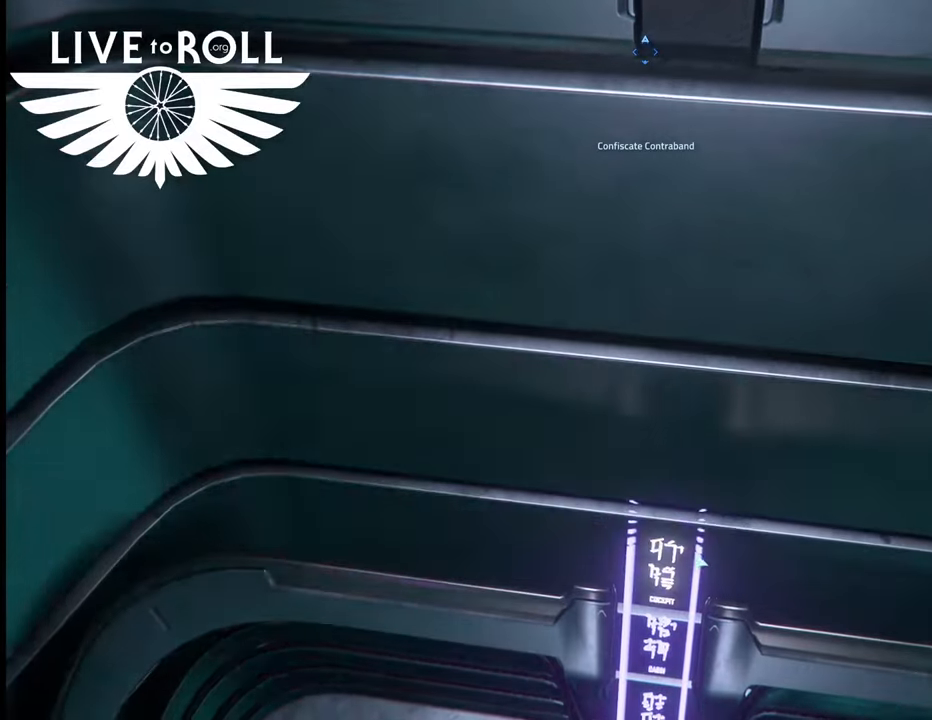
{"dt_ms": 500, "buttons": ["R1"], "left_stick": "center", "right_stick": "center", "events": []}
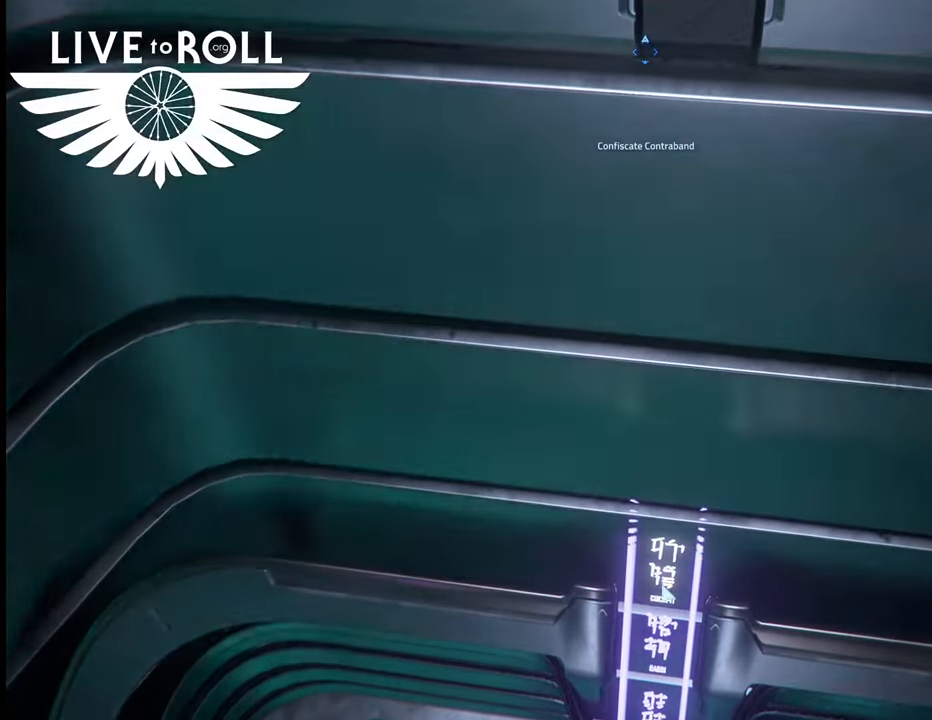
{"dt_ms": 1000, "buttons": ["R1"], "left_stick": "center", "right_stick": "center"}
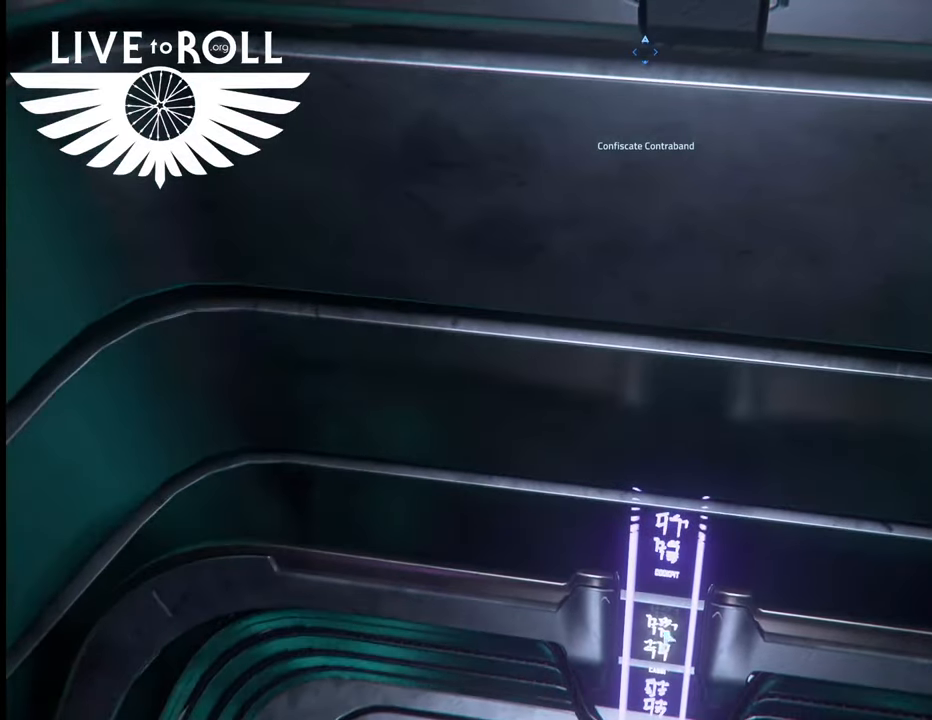
{"dt_ms": 500, "buttons": ["R1"], "left_stick": "center", "right_stick": "center", "events": []}
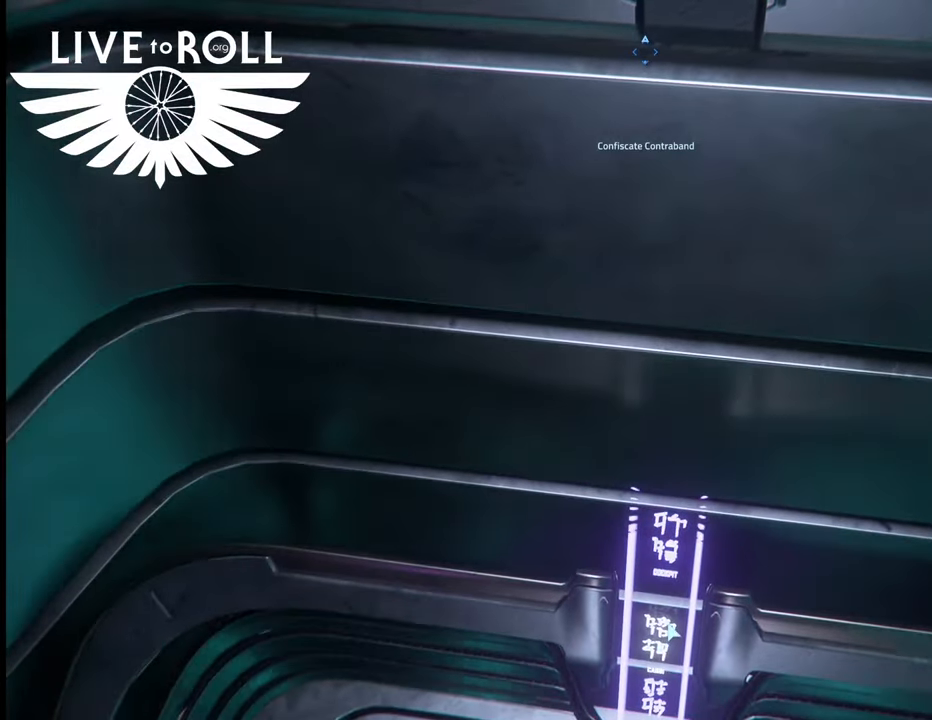
{"dt_ms": 500, "buttons": ["R1"], "left_stick": "center", "right_stick": "center", "events": []}
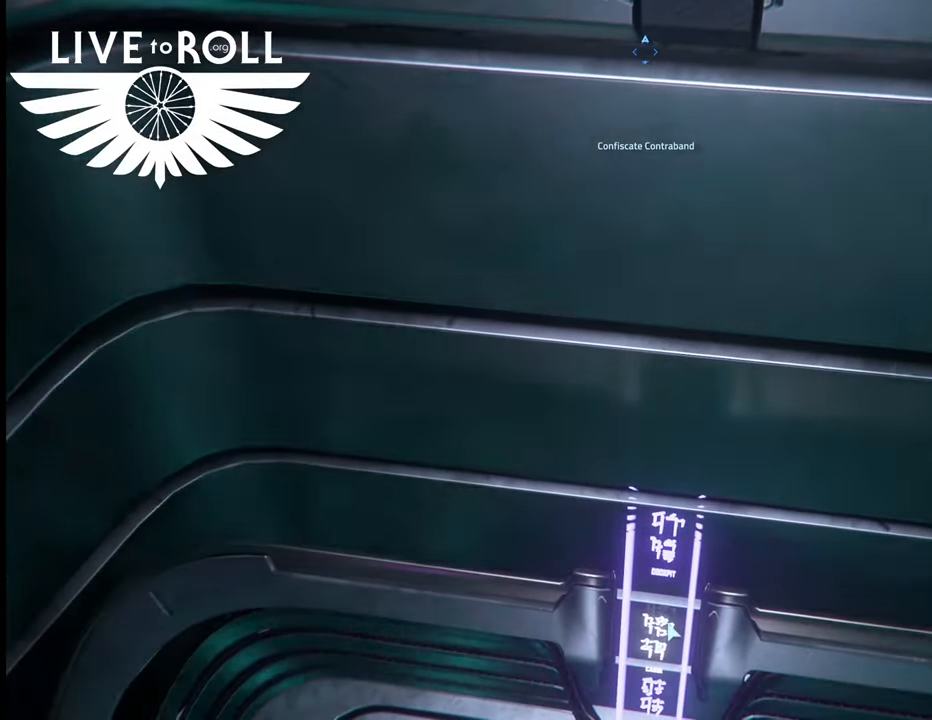
{"dt_ms": 1000, "buttons": ["R1"], "left_stick": "center", "right_stick": "center"}
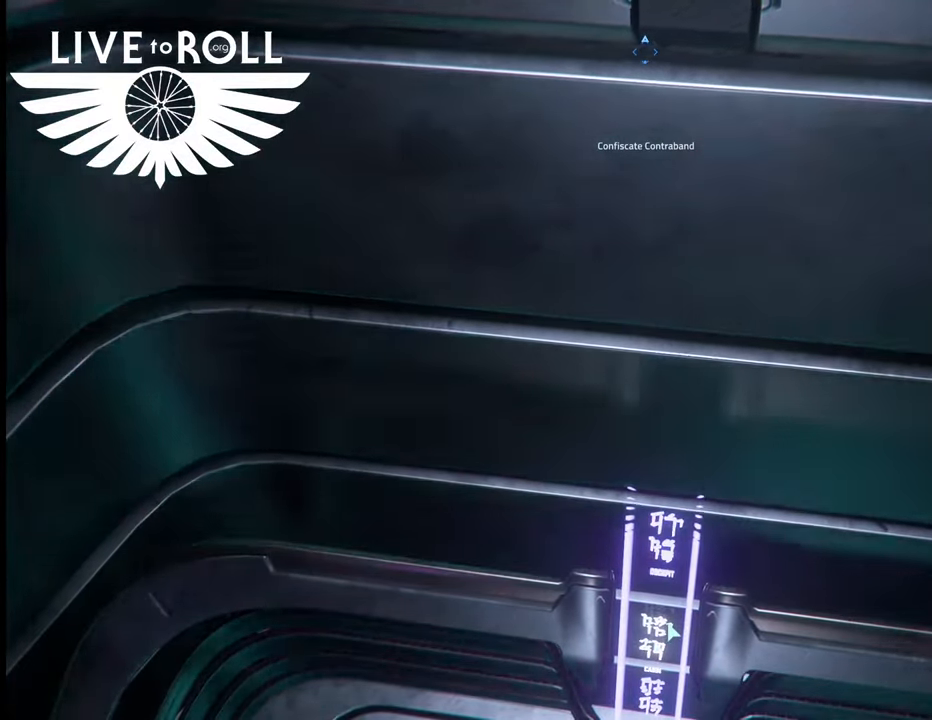
{"dt_ms": 500, "buttons": [], "left_stick": "center", "right_stick": "center", "events": [[167, "R1", "up"]]}
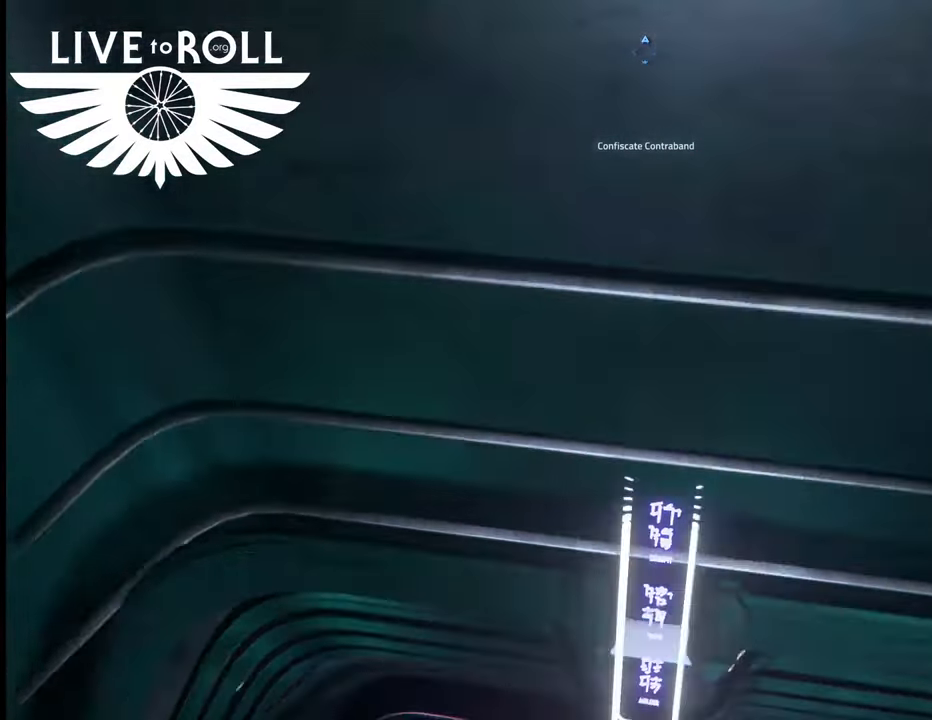
{"dt_ms": 500, "buttons": [], "left_stick": "center", "right_stick": "center", "events": []}
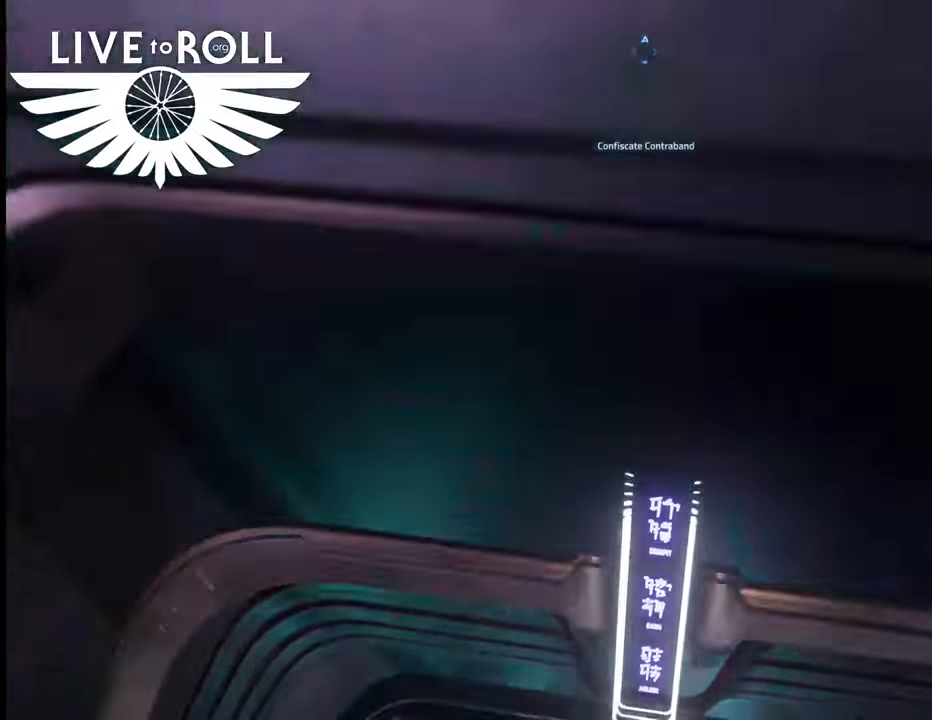
{"dt_ms": 500, "buttons": [], "left_stick": "center", "right_stick": "center", "events": []}
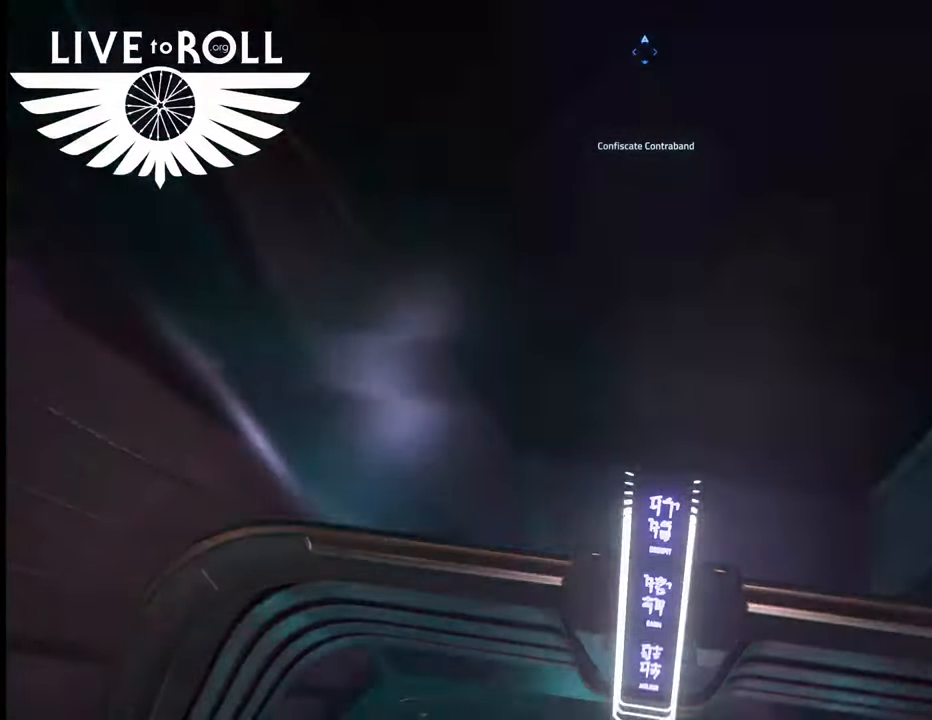
{"dt_ms": 500, "buttons": [], "left_stick": "center", "right_stick": "up-left", "events": [[67, "right_stick", "left"], [367, "right_stick", "up-left"]]}
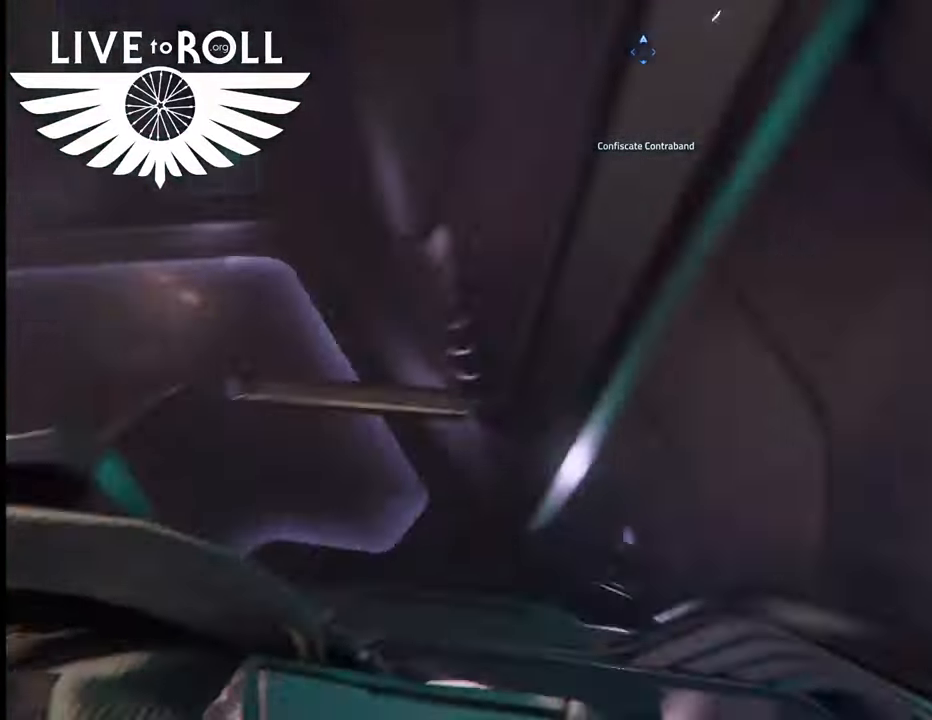
{"dt_ms": 500, "buttons": [], "left_stick": "center", "right_stick": "center", "events": [[233, "right_stick", "center"]]}
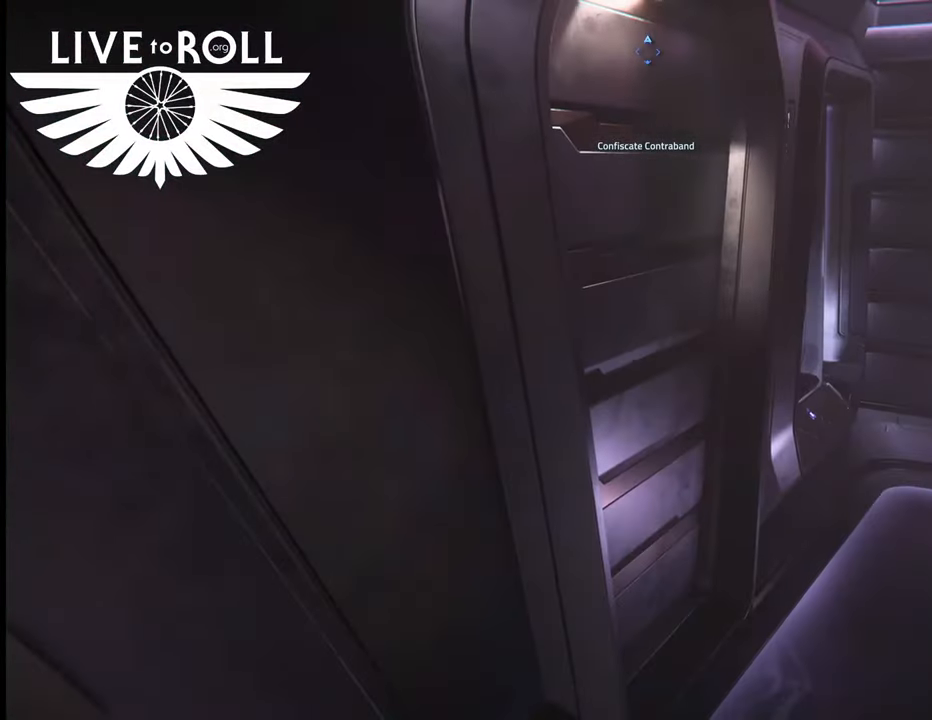
{"dt_ms": 500, "buttons": [], "left_stick": "up", "right_stick": "up-right", "events": [[100, "right_stick", "right"], [333, "right_stick", "up-right"], [433, "left_stick", "up"]]}